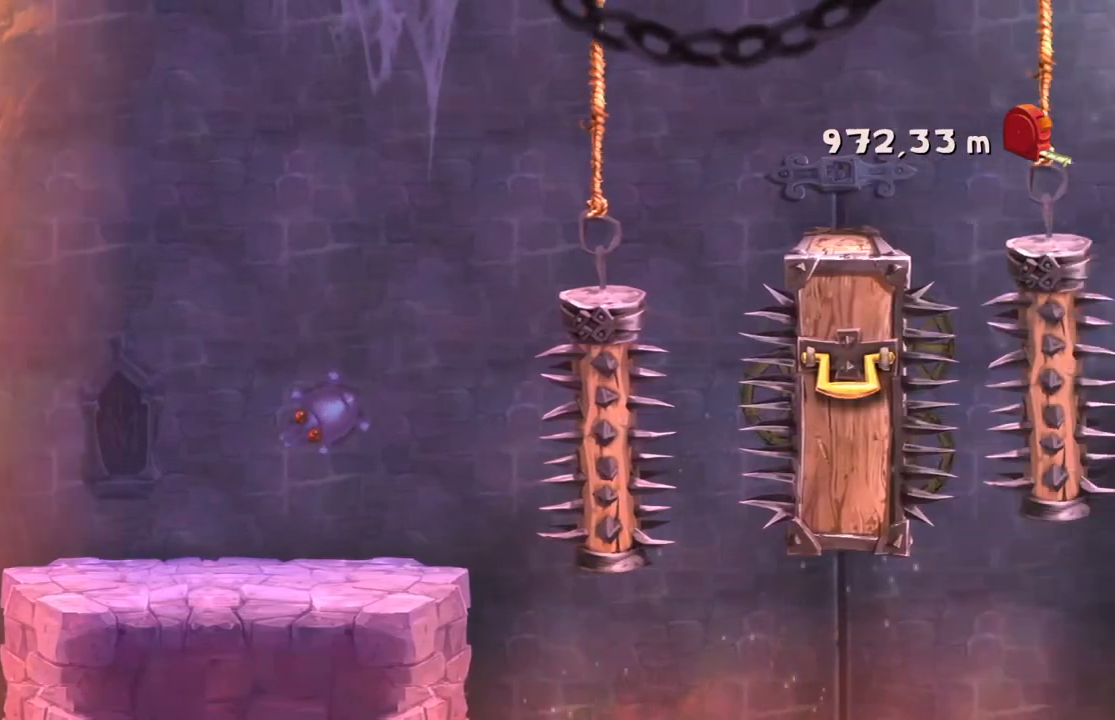
Gameplay with a controller (Xbox layout); each line is a JSON object with the inputs held at the frame after it. "events" lists button and stick changes between this image and that frame as [ms after this image, input, new state], when the widget could be followed in between. Not read: DPAD_DOWN L3 R3 START right_stick.
{"buttons": ["R2"], "left_stick": "right", "events": []}
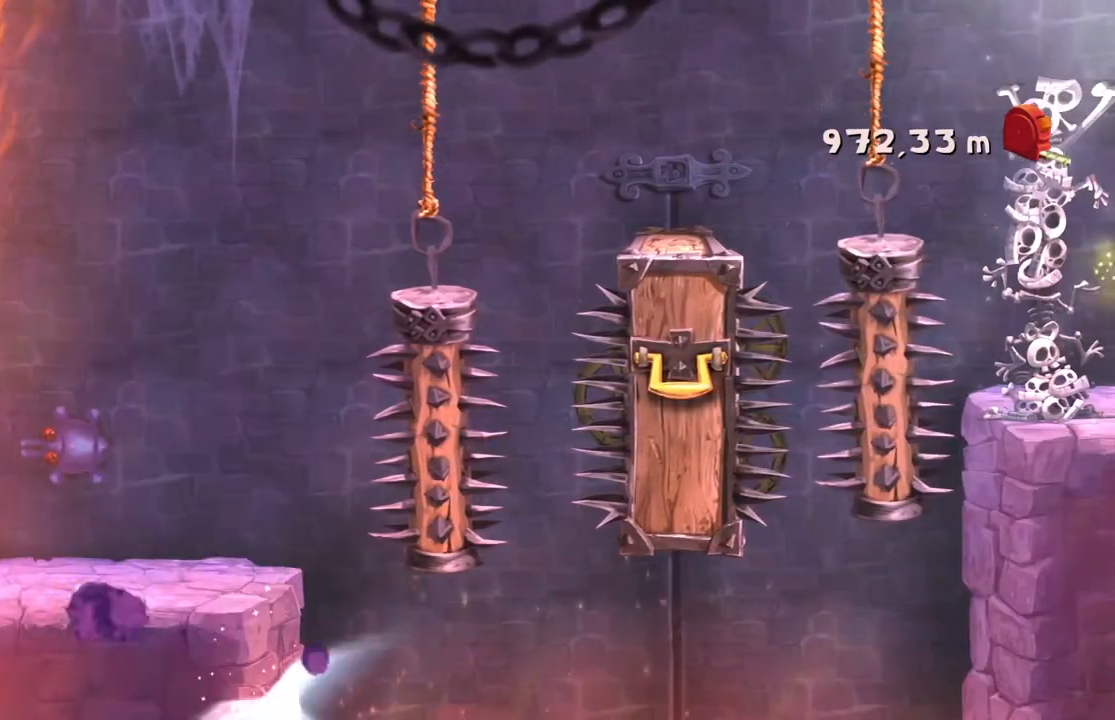
{"buttons": [], "left_stick": "center", "events": [[101, "R2", "up"], [201, "left_stick", "center"]]}
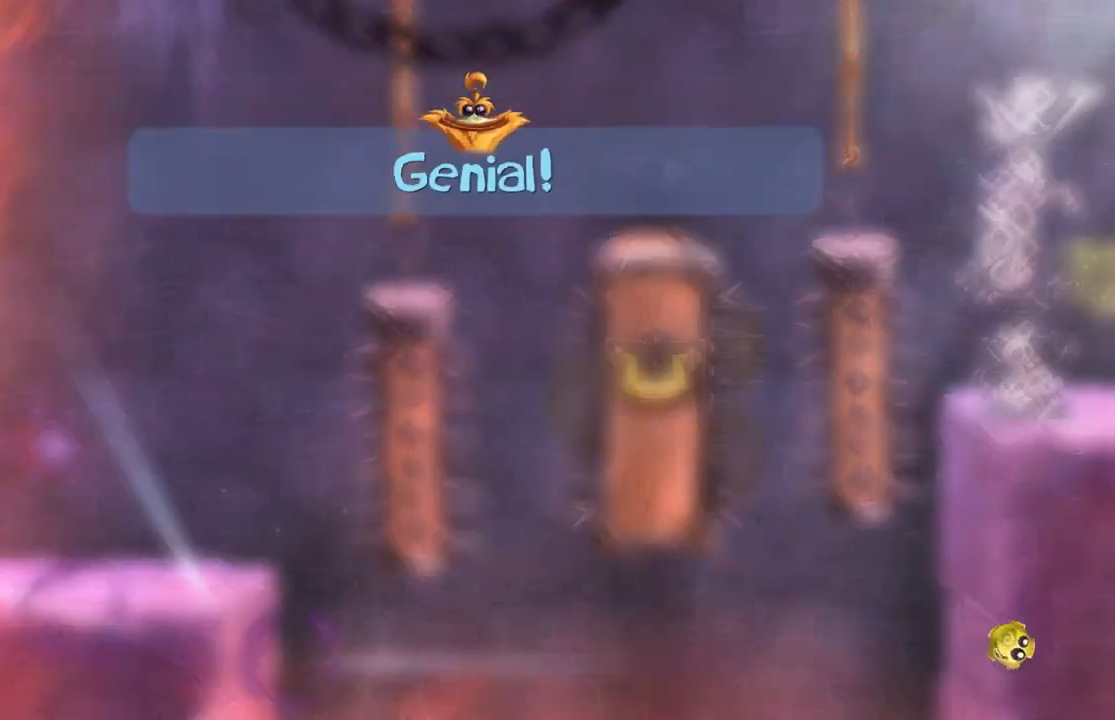
{"buttons": [], "left_stick": "center", "events": []}
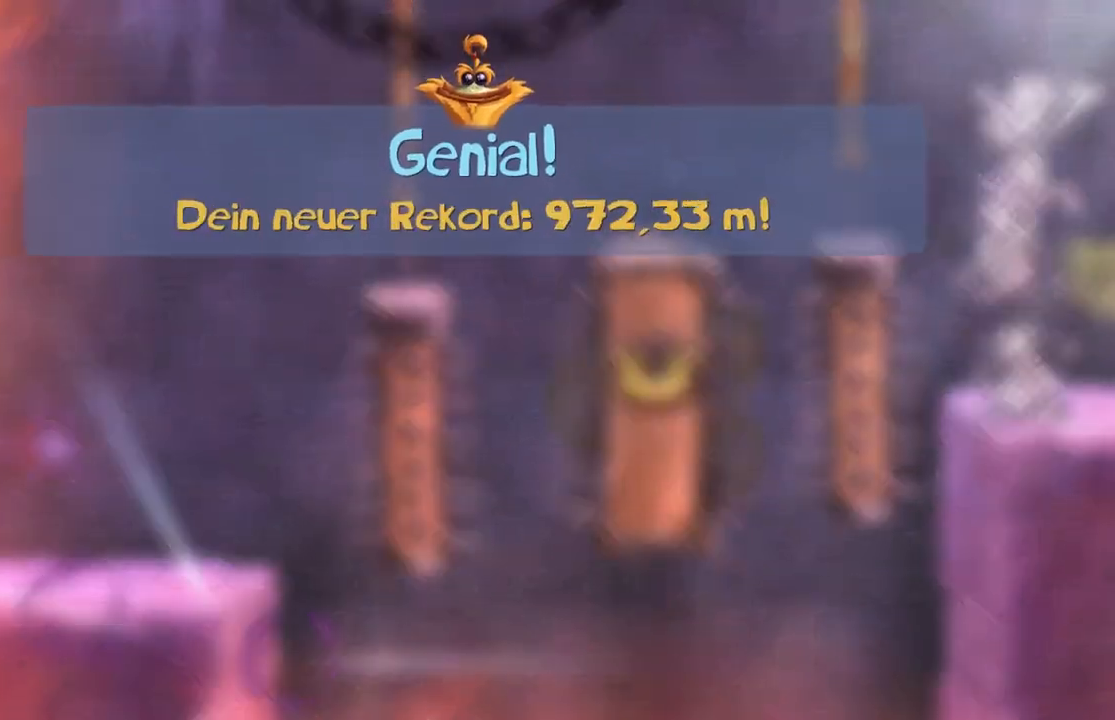
{"buttons": [], "left_stick": "center", "events": []}
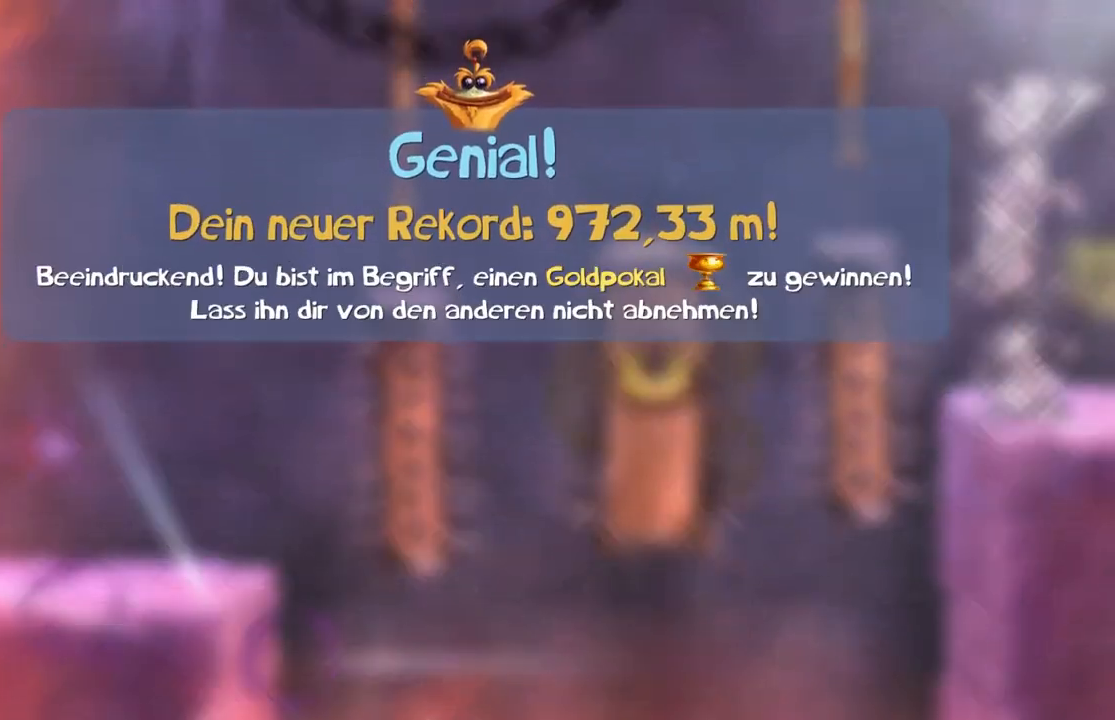
{"buttons": [], "left_stick": "center", "events": []}
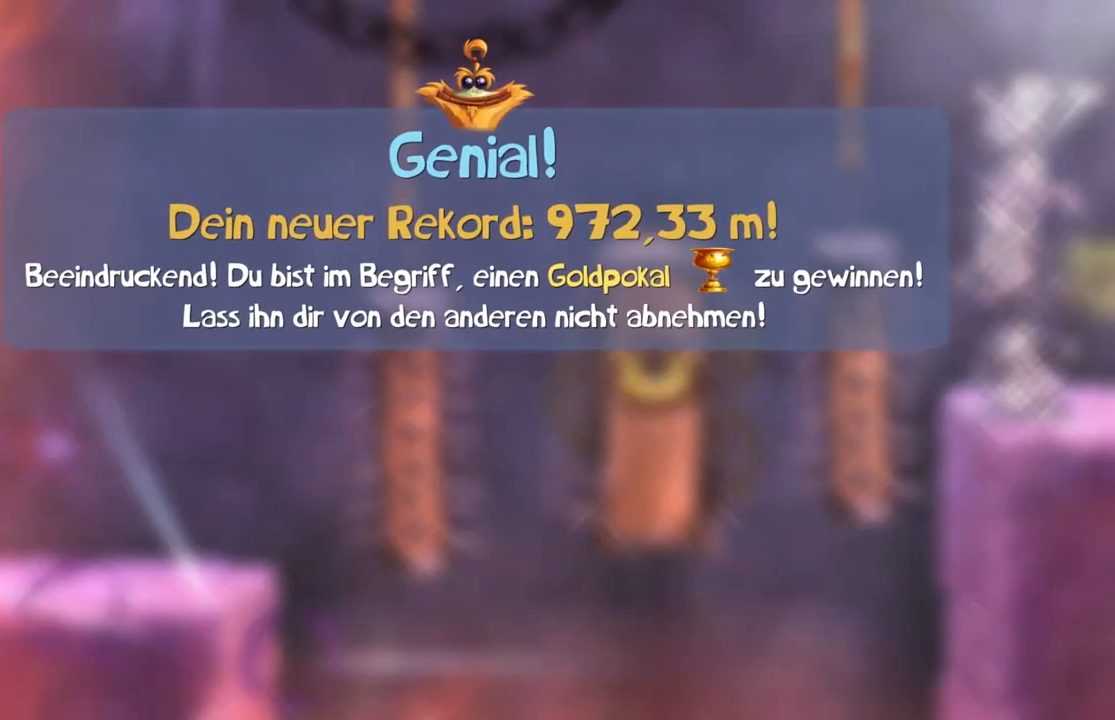
{"buttons": [], "left_stick": "center", "events": []}
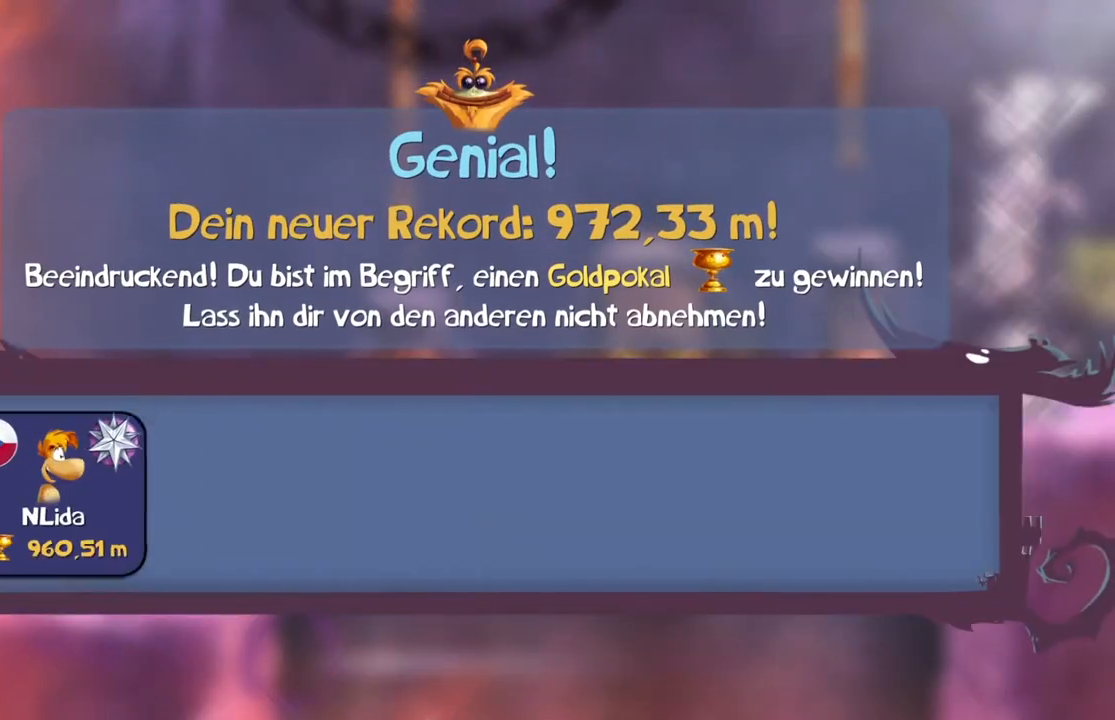
{"buttons": ["Y"], "left_stick": "center", "events": [[233, "Y", "down"]]}